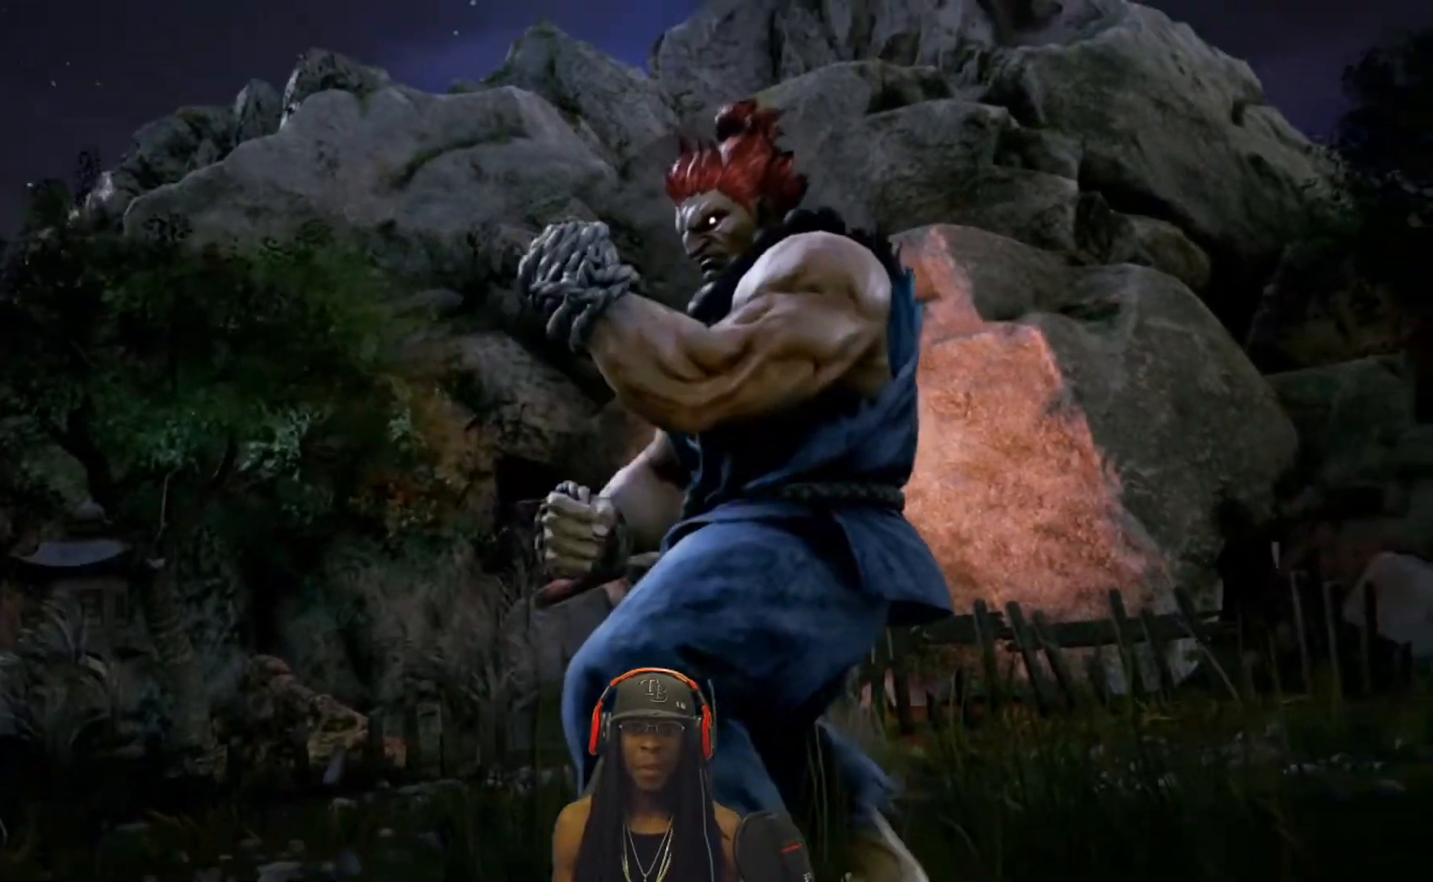
Gameplay with a controller (PlayStation layout); each line is a JSON object with the inputs held at the frame after it. "events" lists button and stick changes between this image and that frame as [ms after this image, input, new state], when the widget could be followed in between. Not read: left_stick right_stick.
{"buttons": [], "events": [[267, "CROSS", "down"], [367, "CROSS", "up"]]}
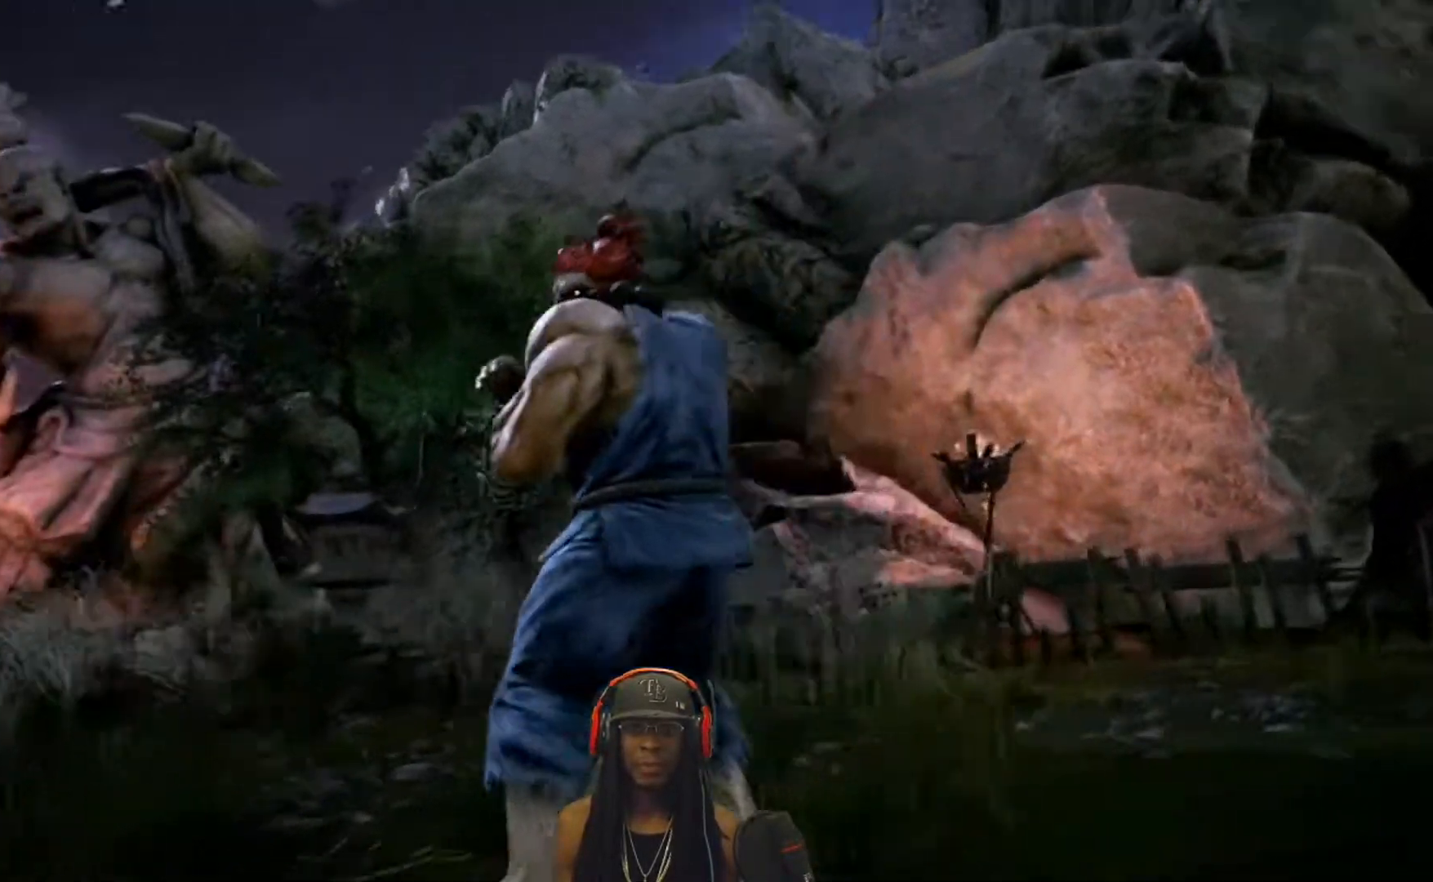
{"buttons": [], "events": []}
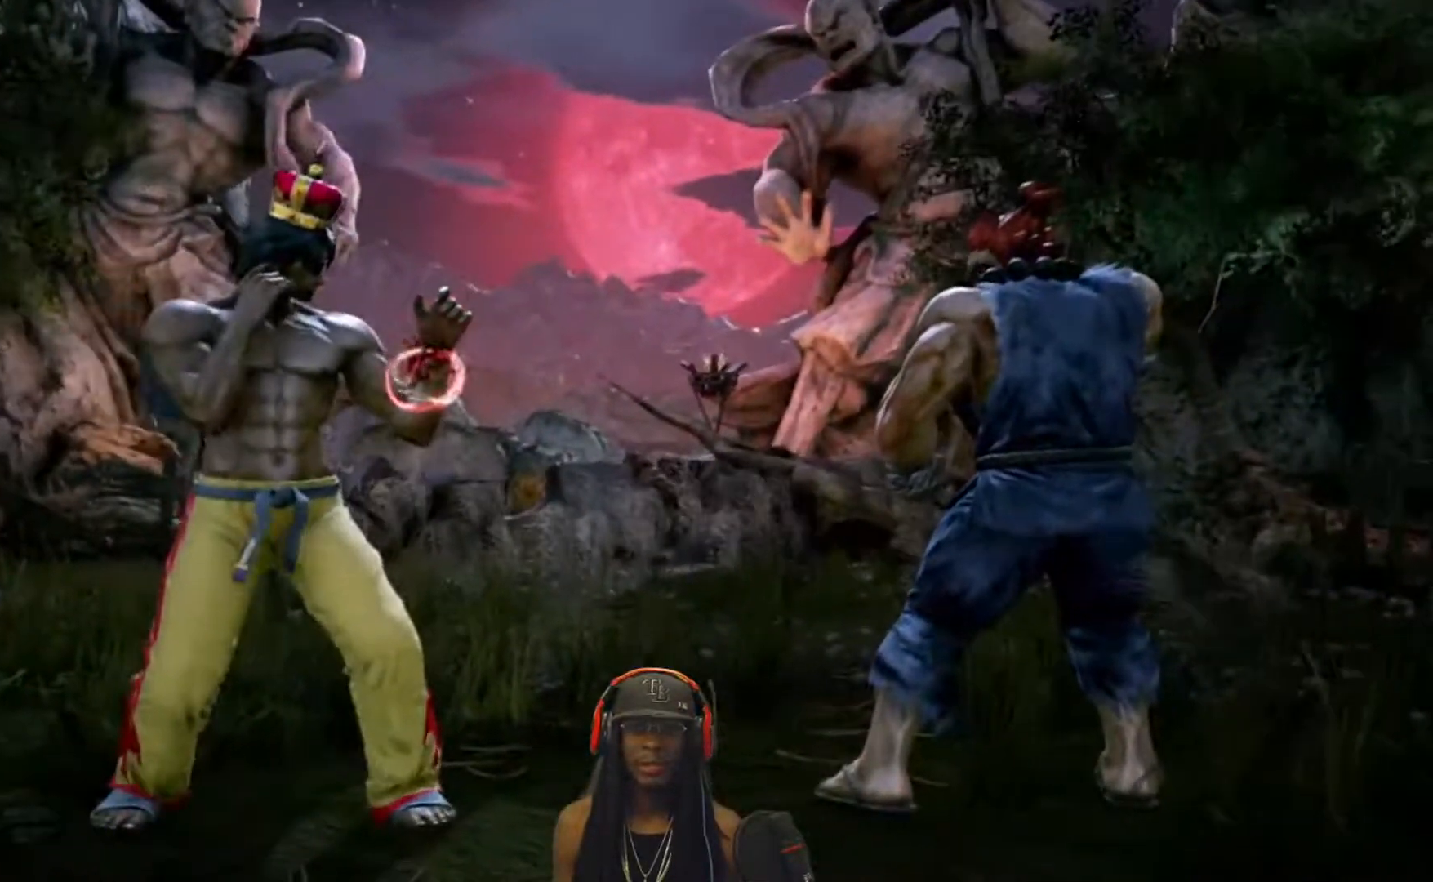
{"buttons": [], "events": []}
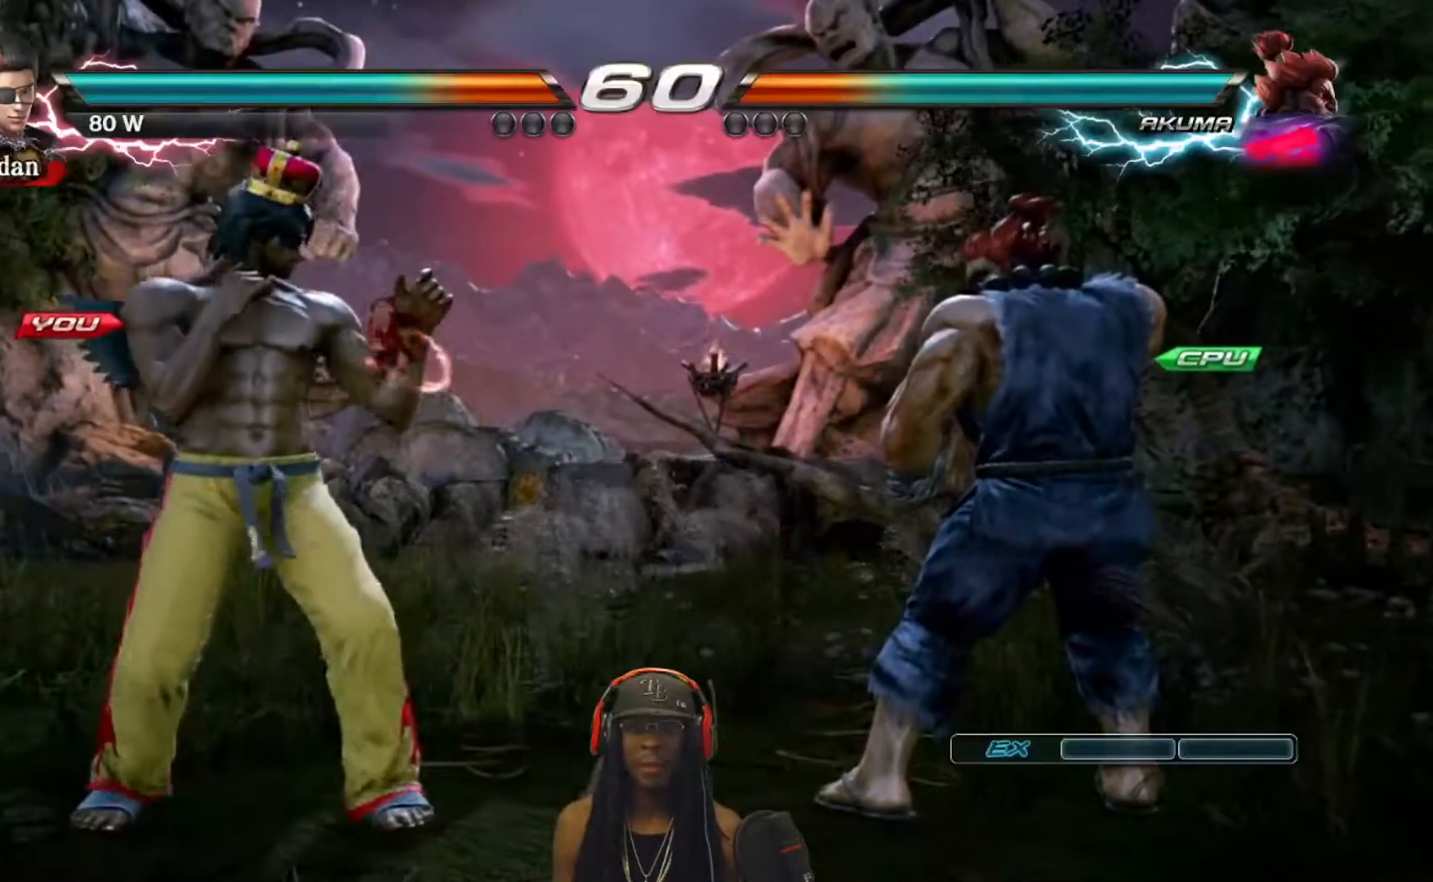
{"buttons": [], "events": []}
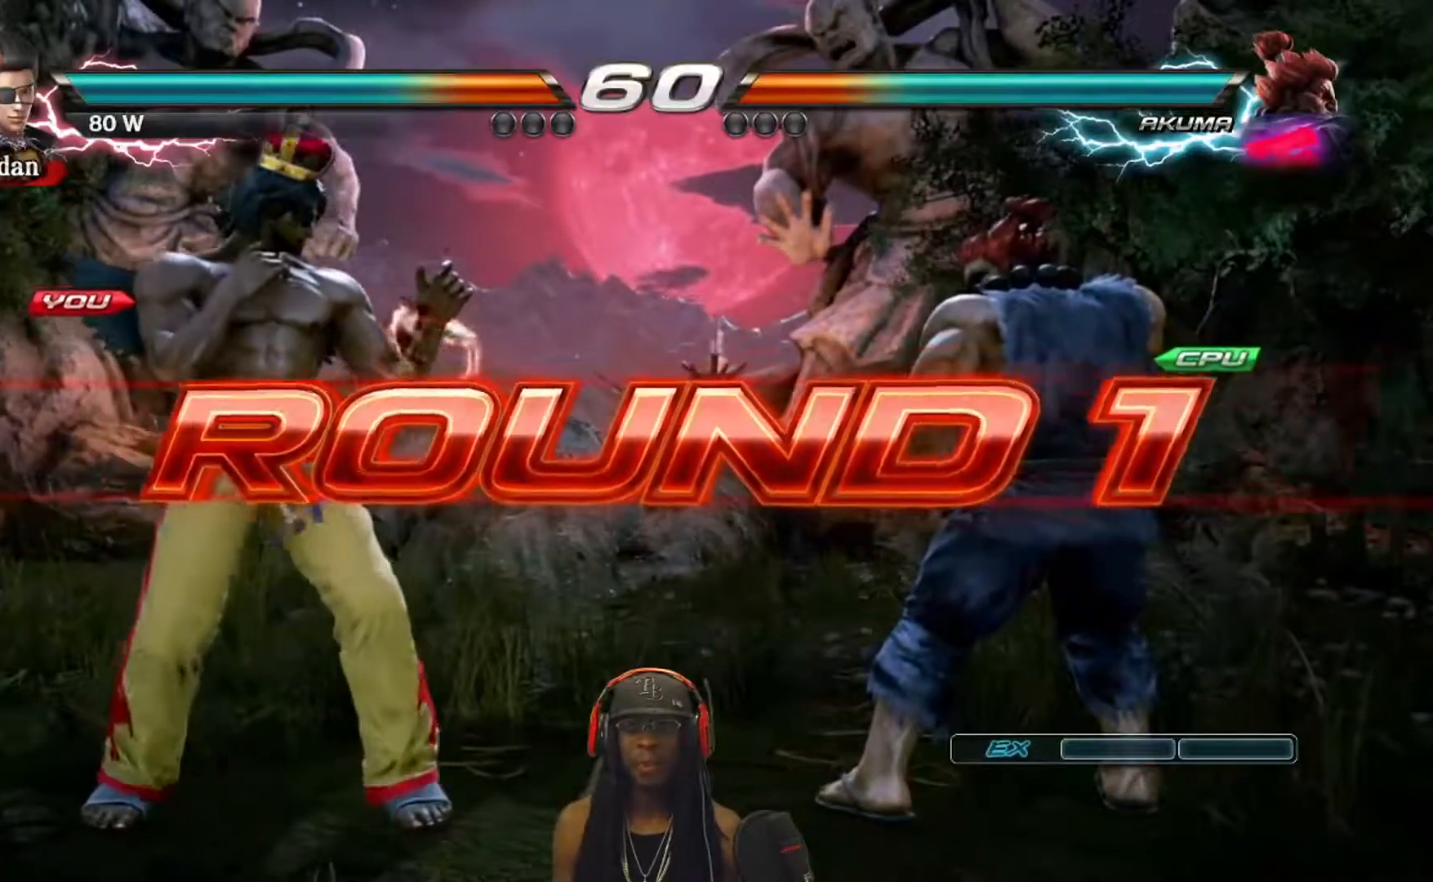
{"buttons": [], "events": []}
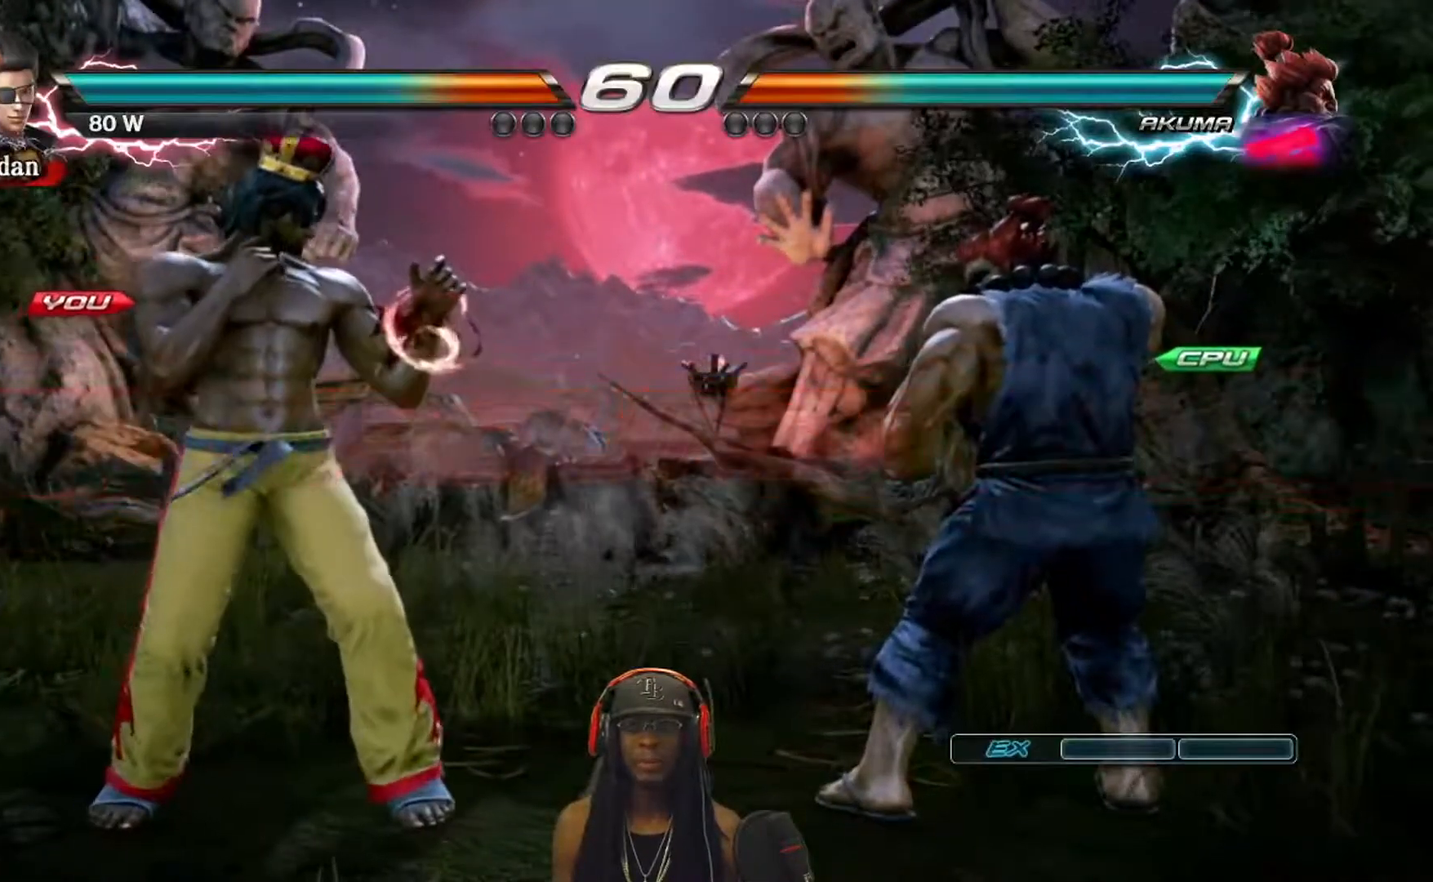
{"buttons": [], "events": []}
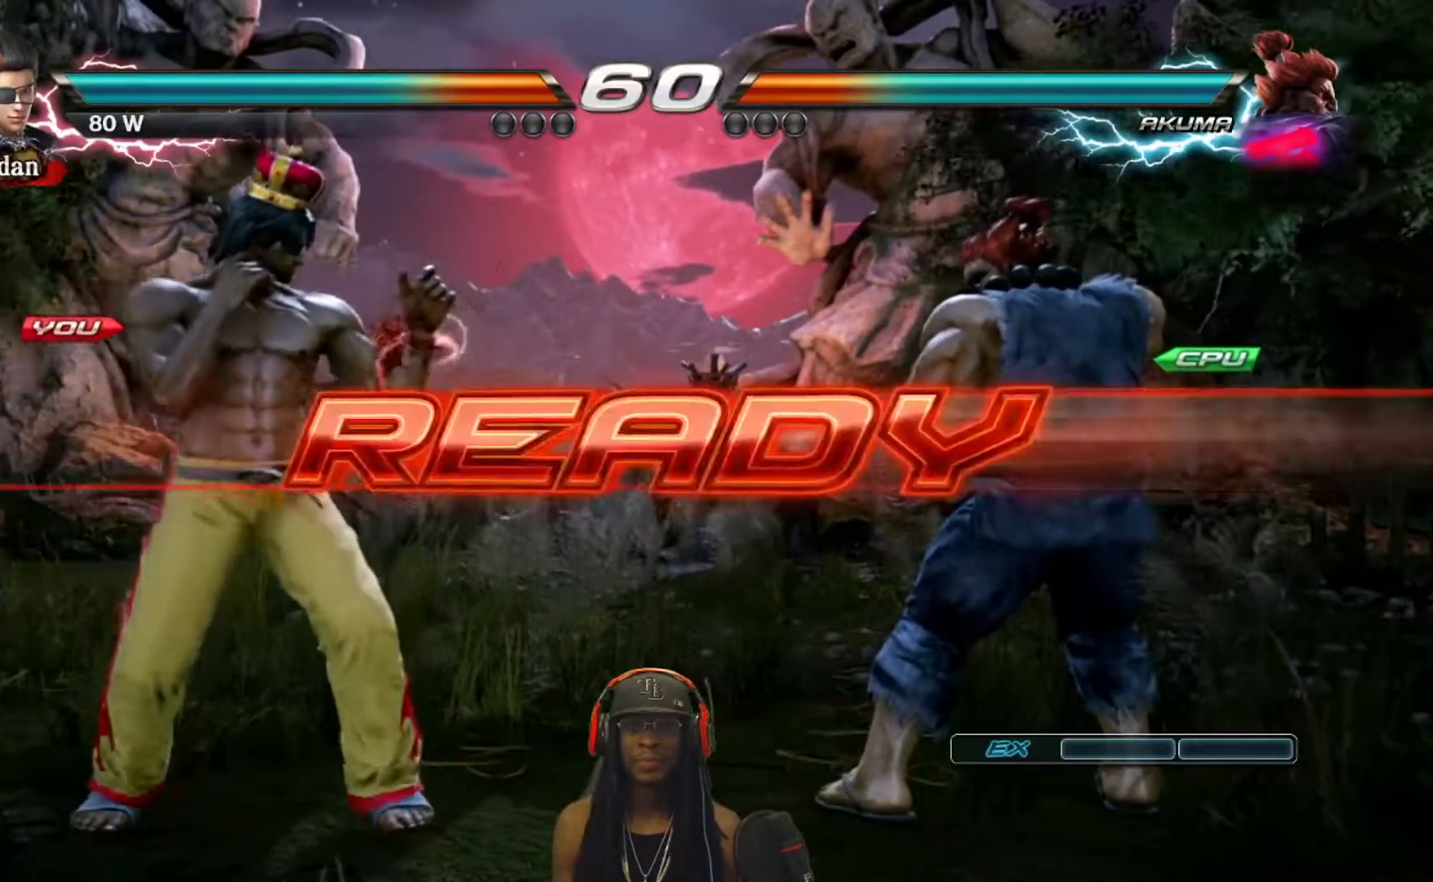
{"buttons": [], "events": []}
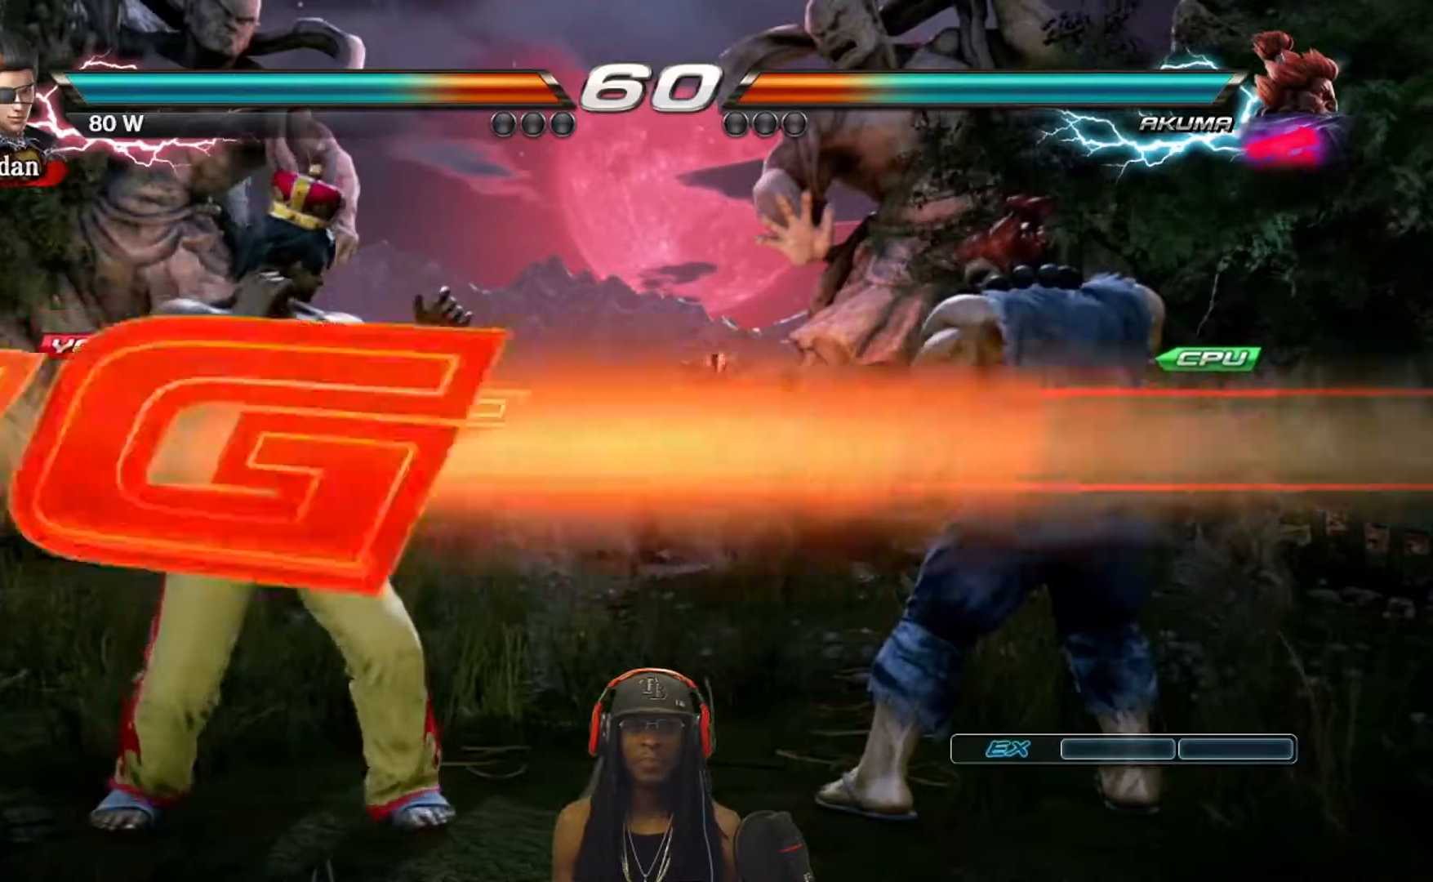
{"buttons": [], "events": []}
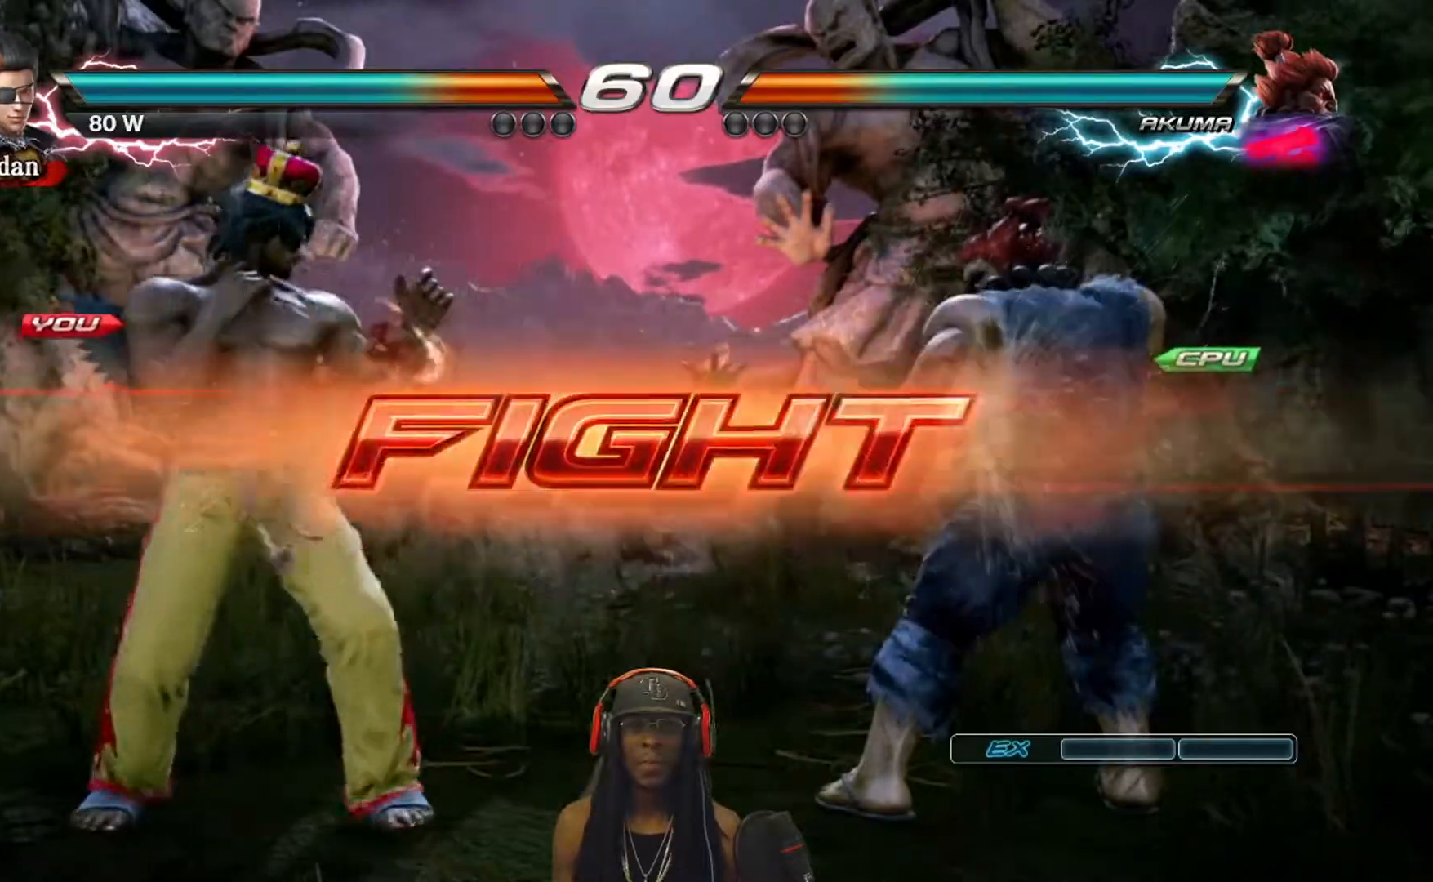
{"buttons": [], "events": [[83, "DPAD_LEFT", "down"], [100, "CROSS", "down"], [400, "CROSS", "up"], [417, "DPAD_LEFT", "up"]]}
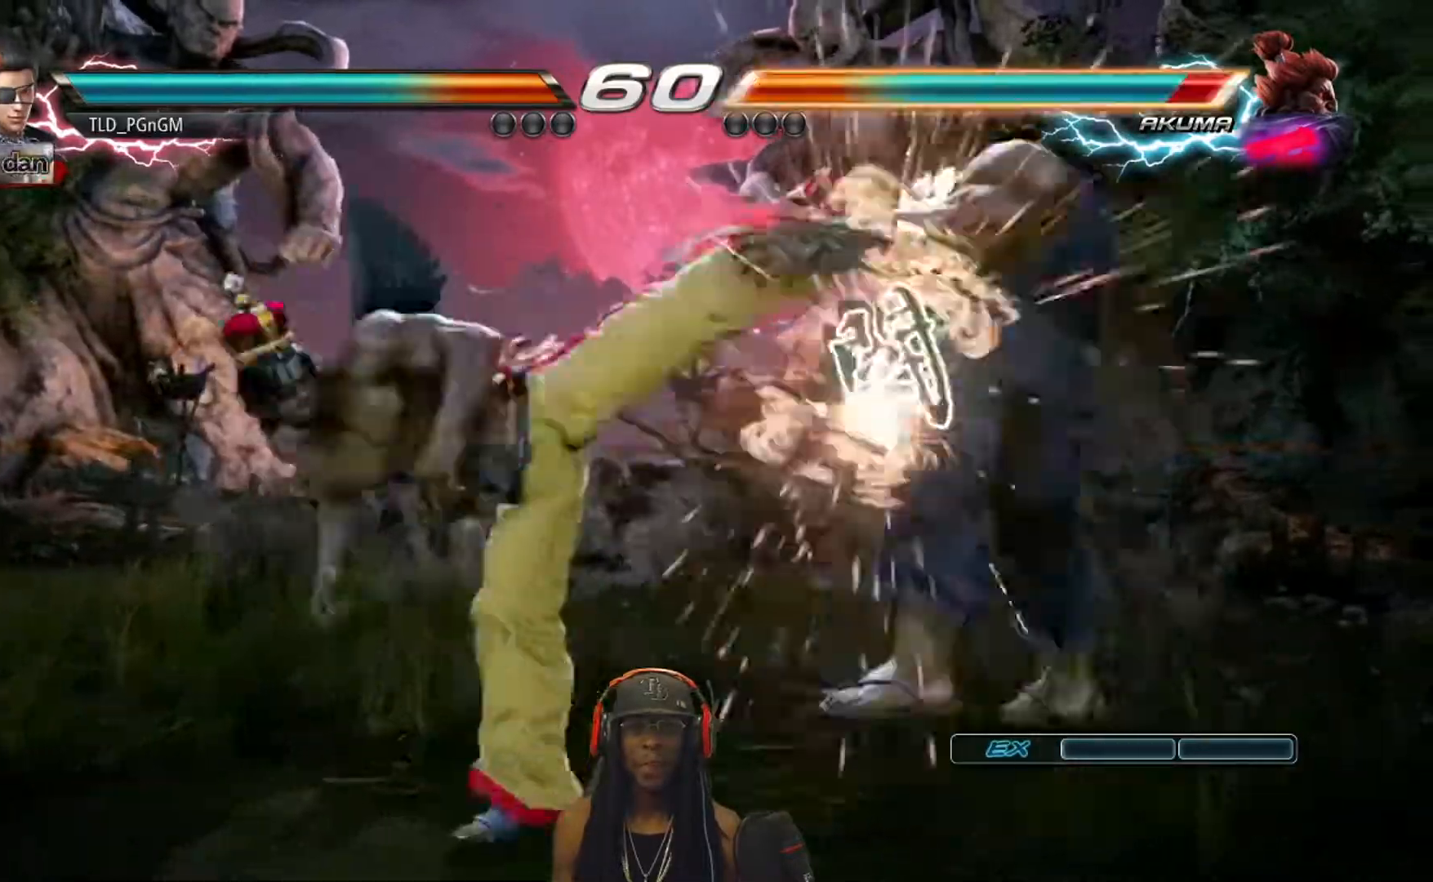
{"buttons": ["CIRCLE", "DPAD_RIGHT"], "events": [[417, "DPAD_RIGHT", "down"], [483, "CIRCLE", "down"]]}
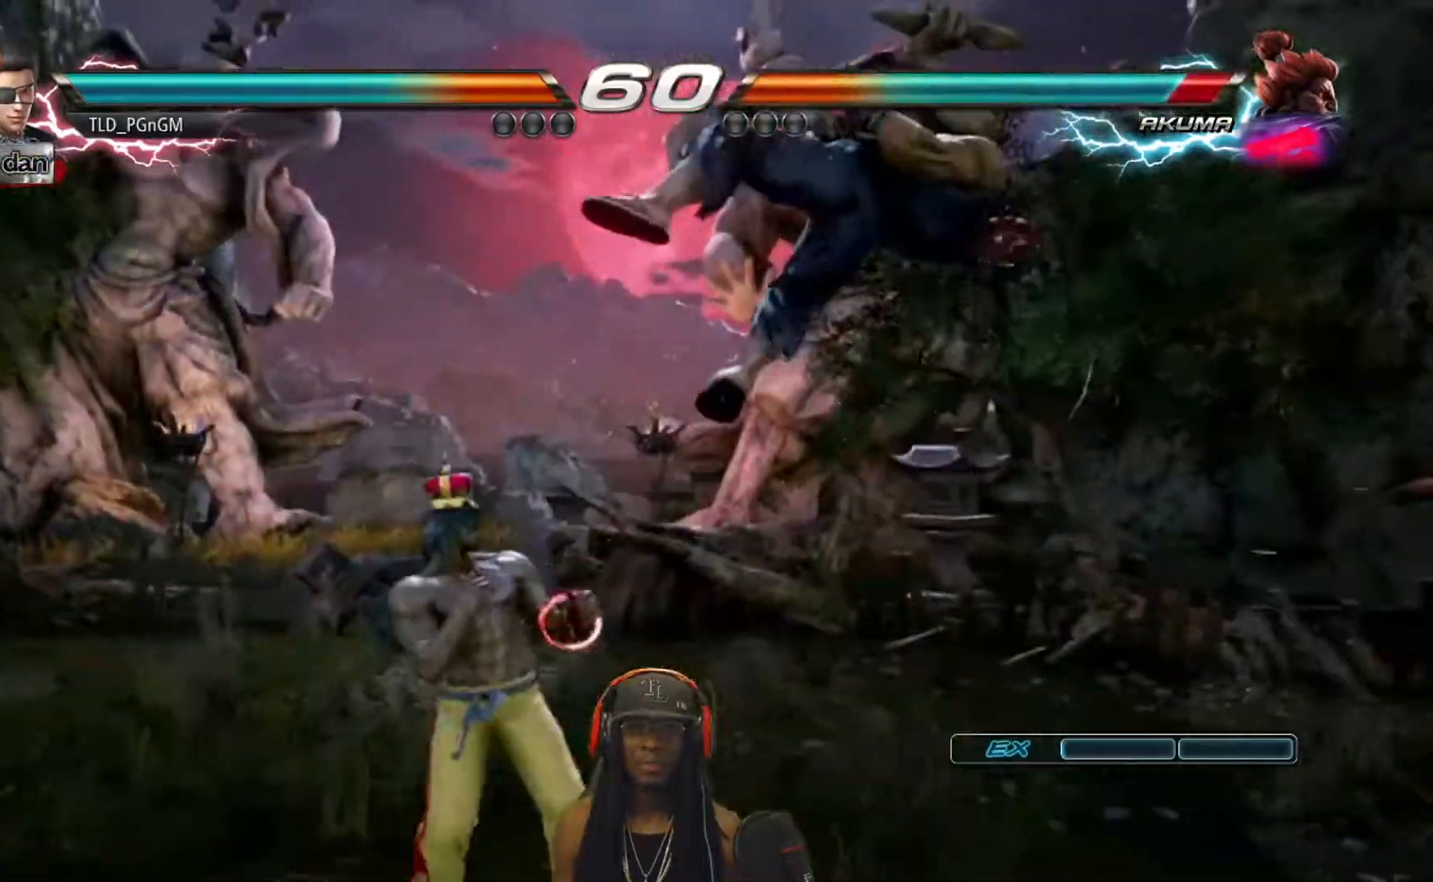
{"buttons": ["CIRCLE", "DPAD_LEFT"], "events": [[100, "CIRCLE", "up"], [100, "DPAD_RIGHT", "up"], [167, "DPAD_LEFT", "down"], [183, "CIRCLE", "down"], [267, "CIRCLE", "up"], [317, "CIRCLE", "down"]]}
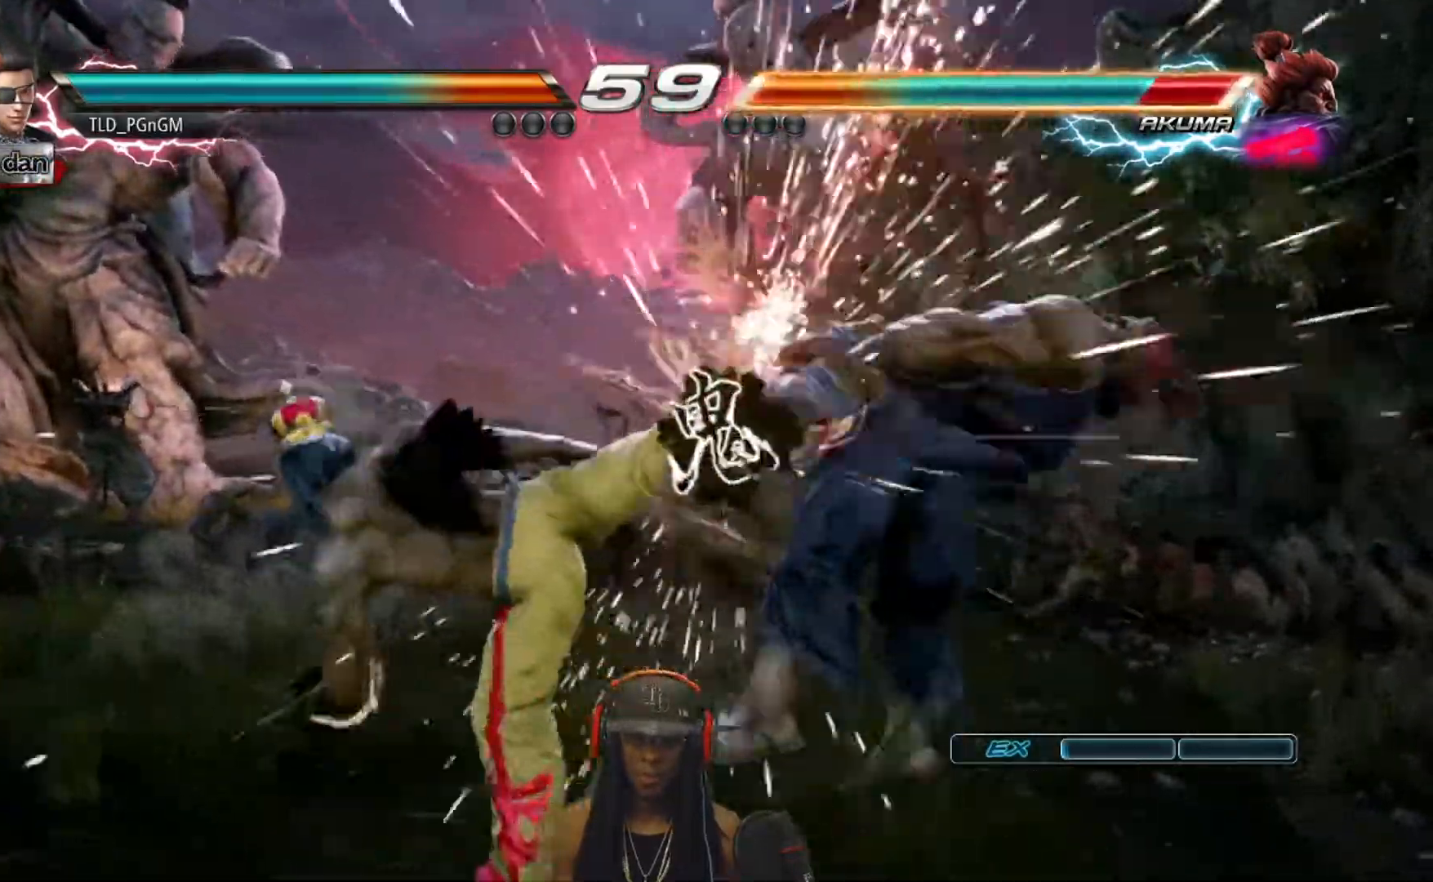
{"buttons": ["DPAD_LEFT"], "events": [[133, "CIRCLE", "up"], [183, "CIRCLE", "down"], [233, "CIRCLE", "up"]]}